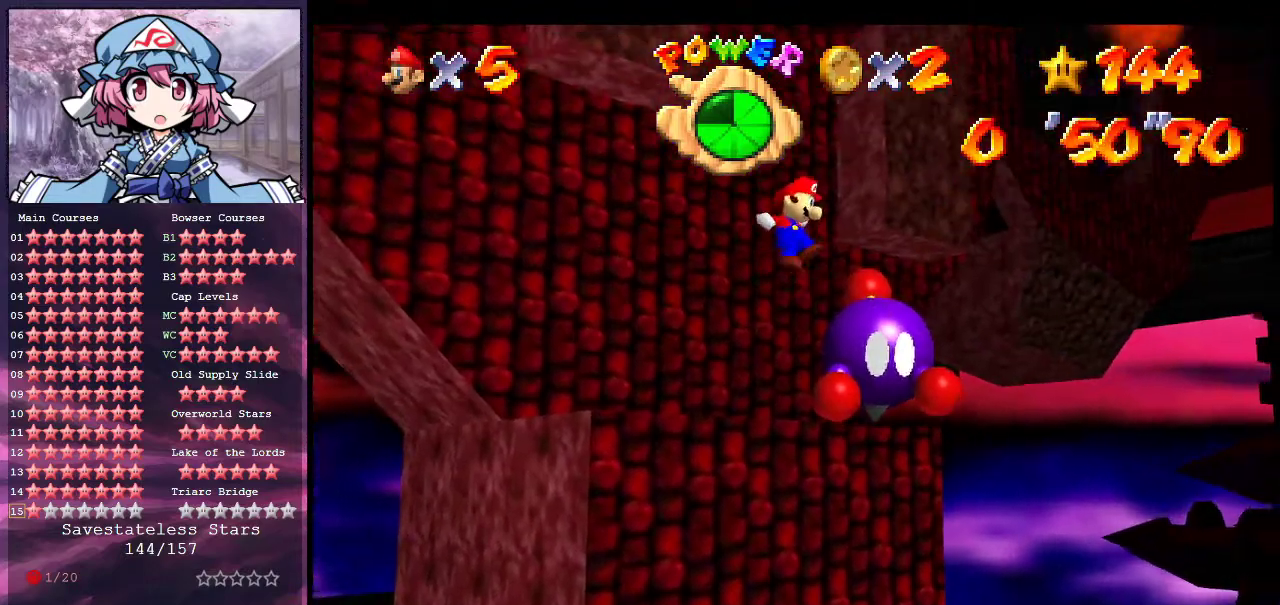
Gameplay with a controller (Nintendo layout); each line is a JSON object with the inputs held at the frame after it (dt_ms = milliseconds from this image to that frame). "events" lists button and stick changes between this image and that frame as [ms after this image, input, new state], when the widget could be followed in between. Not read: L3 R3.
{"dt_ms": 500, "buttons": [], "left_stick": "up-left", "events": [[333, "A", "up"]]}
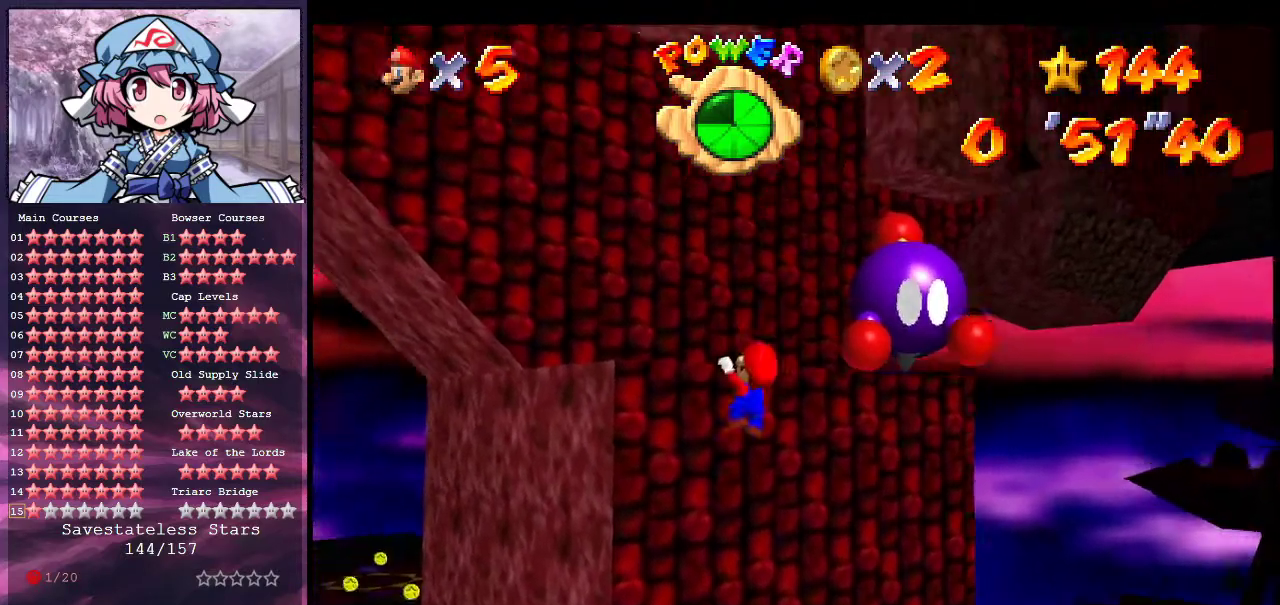
{"dt_ms": 500, "buttons": ["A"], "left_stick": "up", "events": [[33, "A", "down"], [167, "left_stick", "center"], [300, "left_stick", "up"]]}
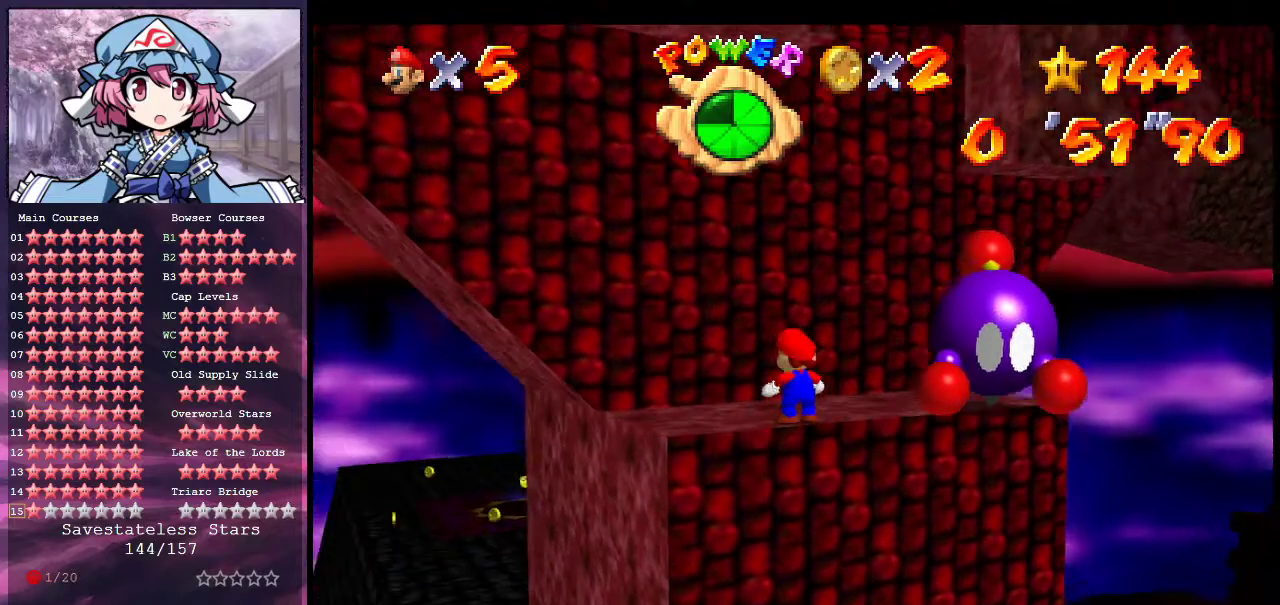
{"dt_ms": 300, "buttons": [], "left_stick": "up-right", "events": [[100, "B", "down"], [167, "A", "up"], [233, "B", "up"], [300, "left_stick", "up-right"]]}
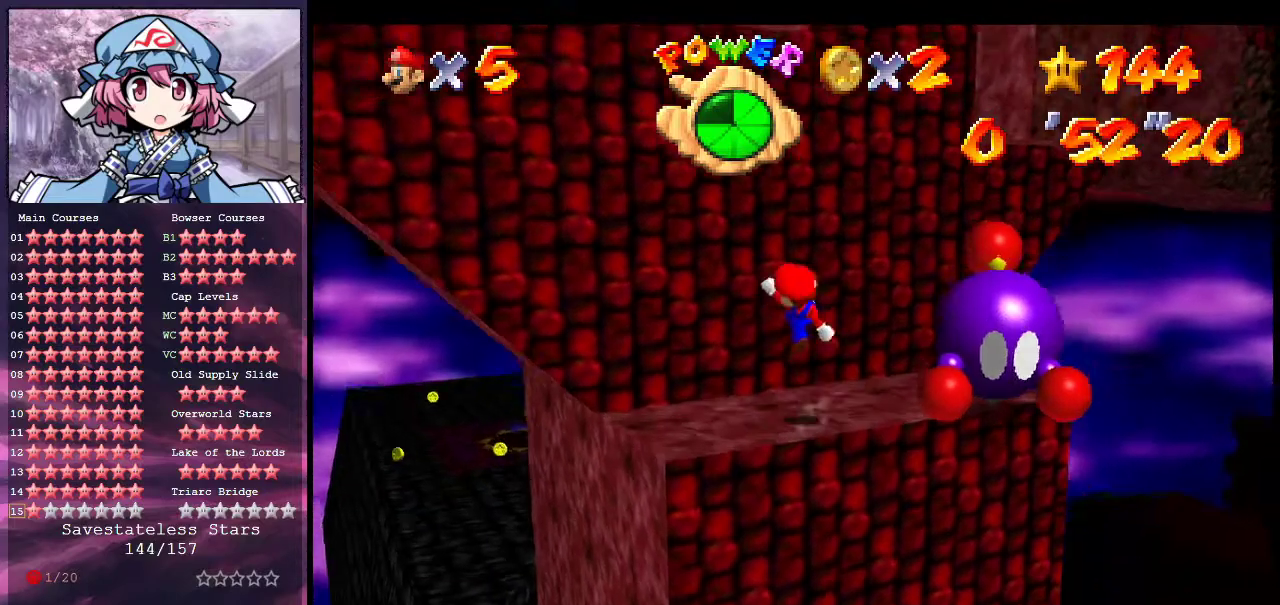
{"dt_ms": 700, "buttons": ["B"], "left_stick": "center", "events": [[400, "left_stick", "right"], [500, "left_stick", "down-right"], [700, "B", "down"], [700, "left_stick", "center"]]}
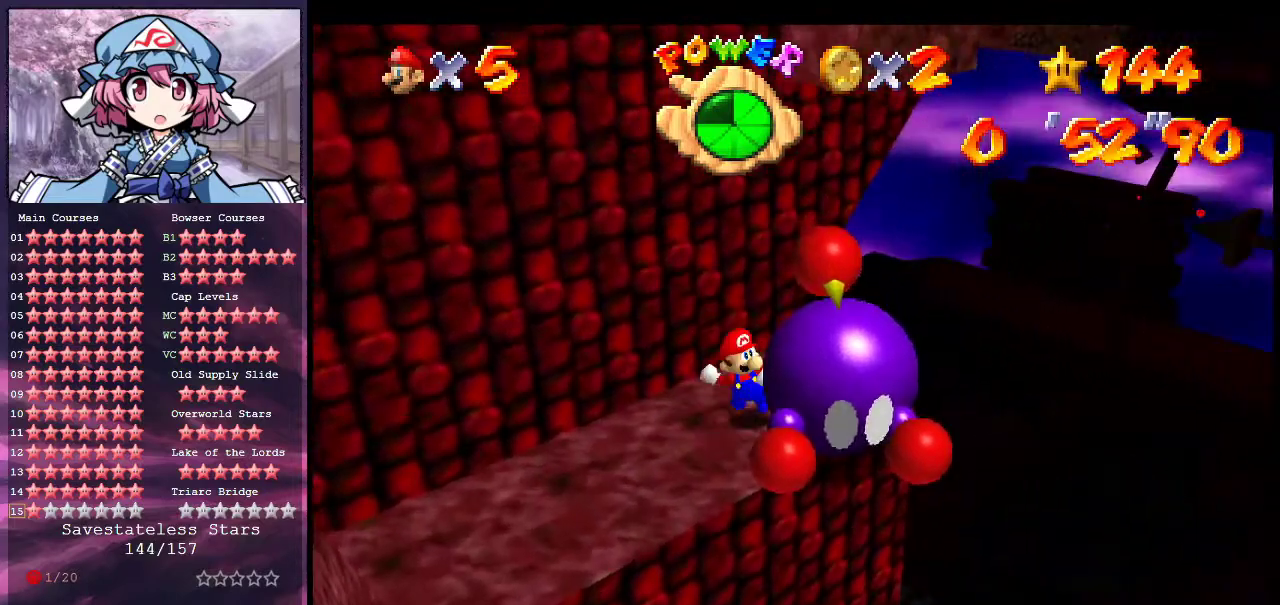
{"dt_ms": 500, "buttons": ["C_RIGHT"], "left_stick": "down-left", "events": [[67, "B", "up"], [400, "left_stick", "right"], [433, "C_RIGHT", "down"], [500, "left_stick", "down-left"]]}
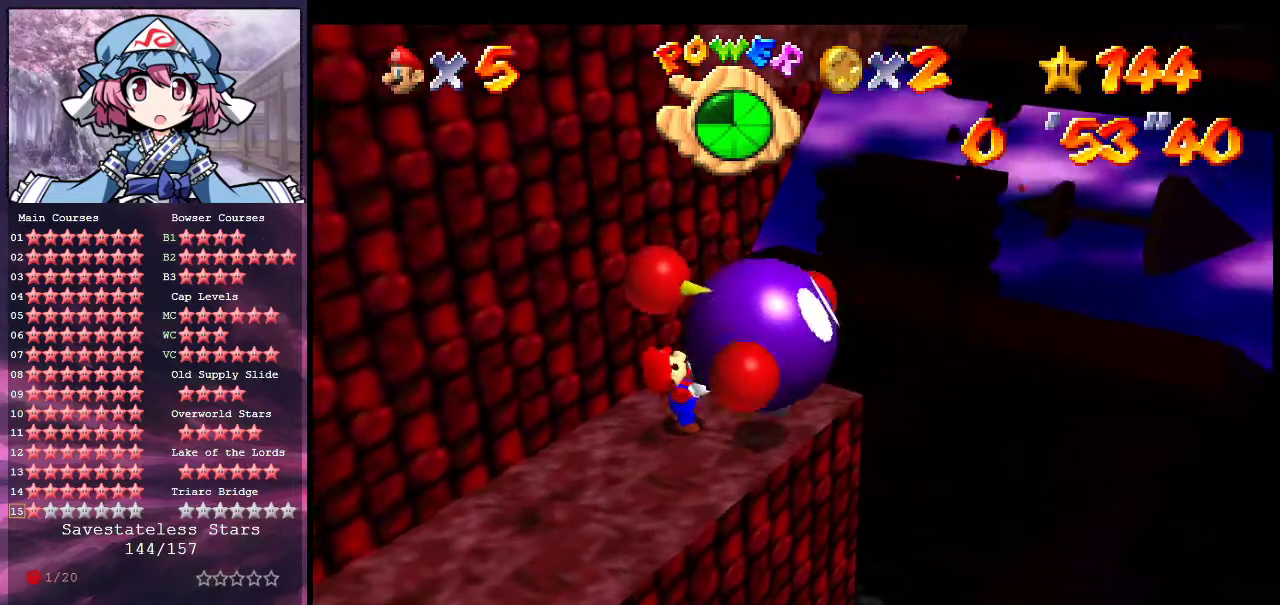
{"dt_ms": 300, "buttons": [], "left_stick": "up-right", "events": [[67, "C_RIGHT", "up"], [67, "left_stick", "up-left"], [167, "C_RIGHT", "down"], [300, "C_RIGHT", "up"], [300, "left_stick", "up-right"]]}
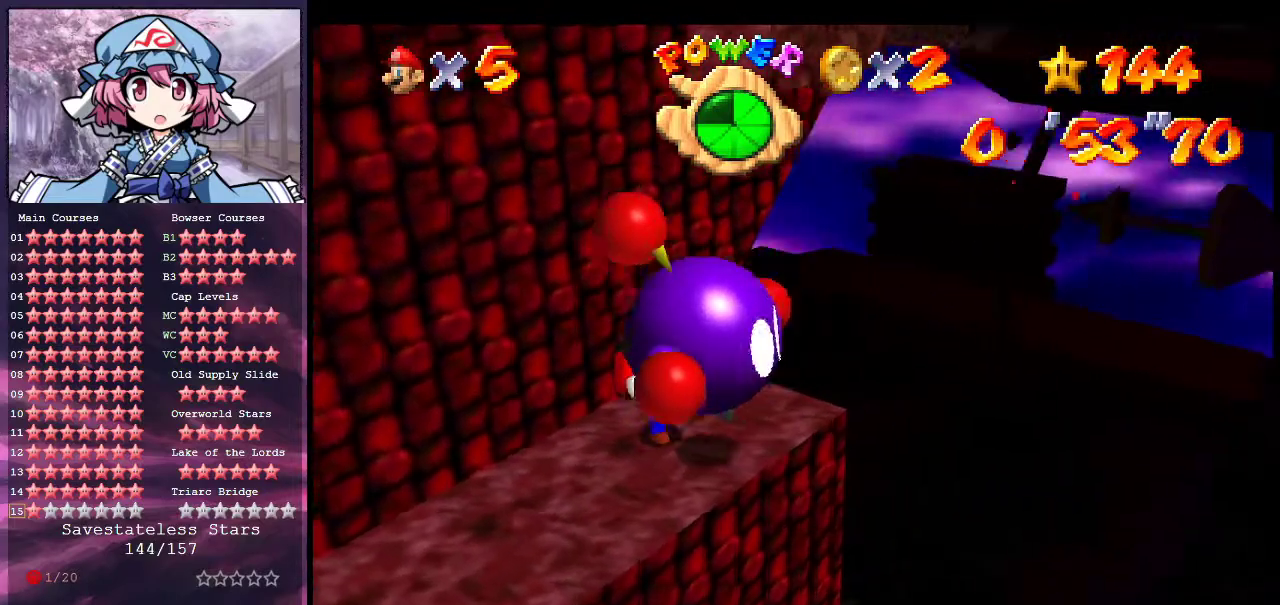
{"dt_ms": 800, "buttons": [], "left_stick": "up", "events": [[100, "C_RIGHT", "down"], [233, "C_RIGHT", "up"], [433, "left_stick", "up"]]}
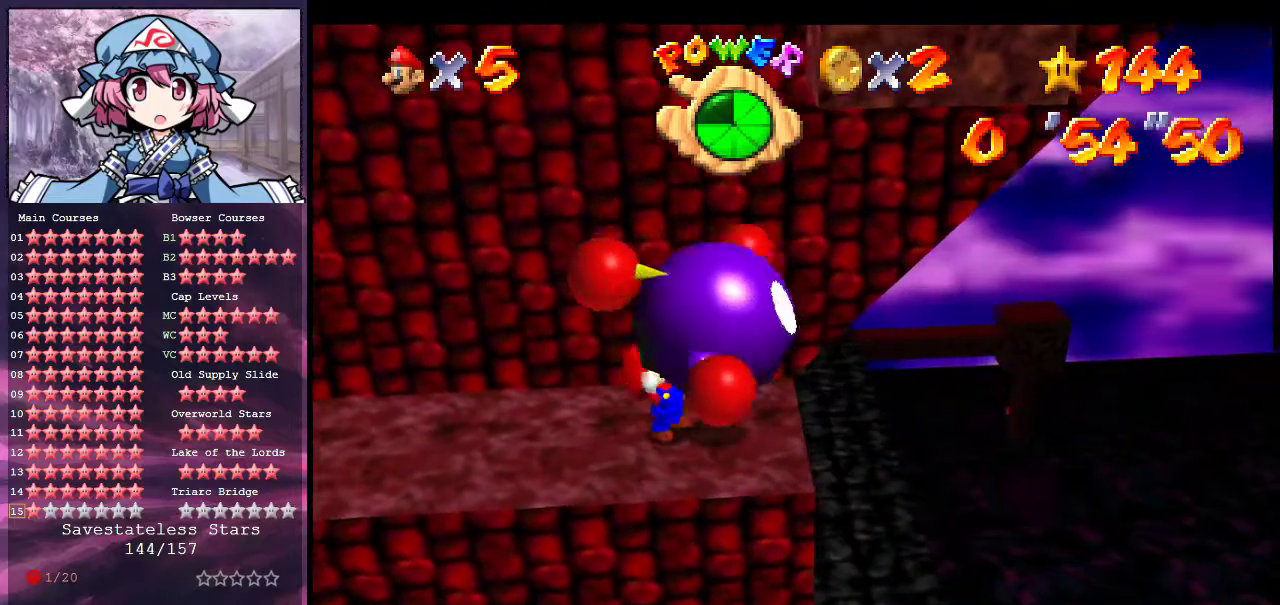
{"dt_ms": 400, "buttons": [], "left_stick": "up", "events": []}
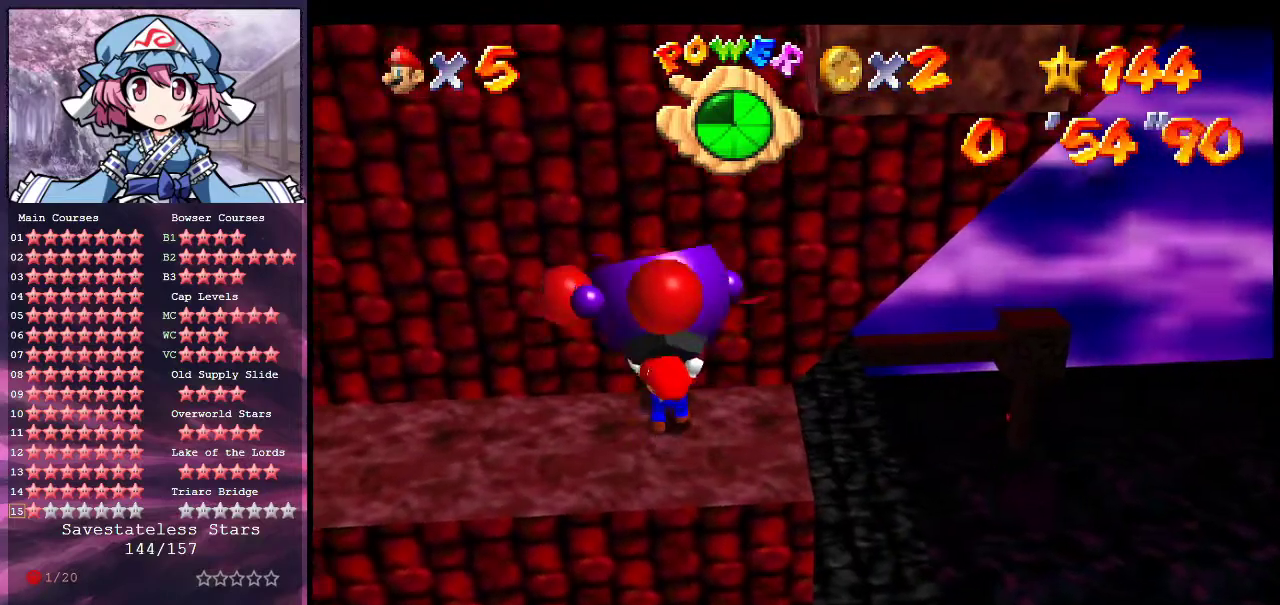
{"dt_ms": 500, "buttons": ["B"], "left_stick": "center", "events": [[233, "B", "down"], [433, "left_stick", "center"]]}
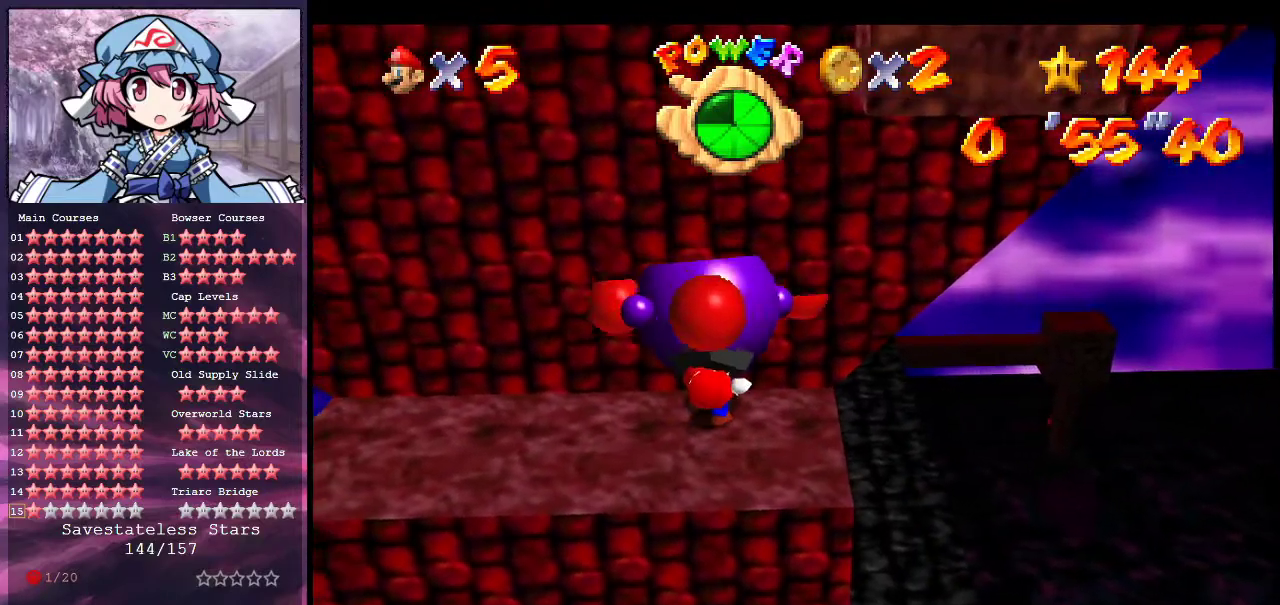
{"dt_ms": 500, "buttons": [], "left_stick": "center", "events": [[267, "B", "up"]]}
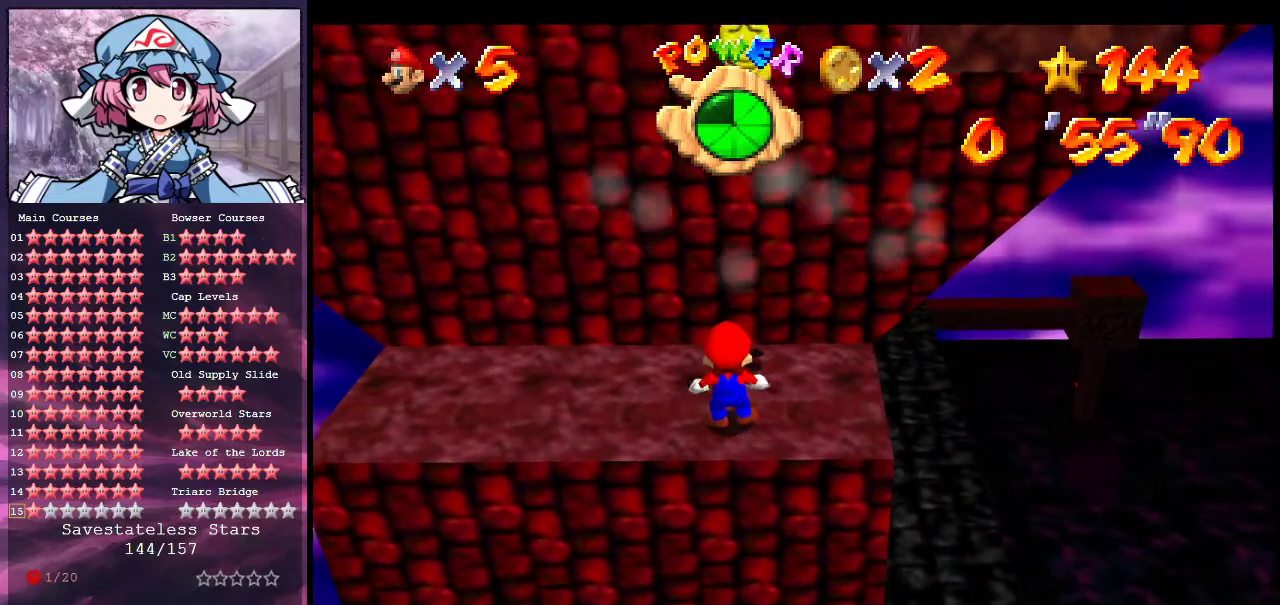
{"dt_ms": 500, "buttons": [], "left_stick": "center", "events": []}
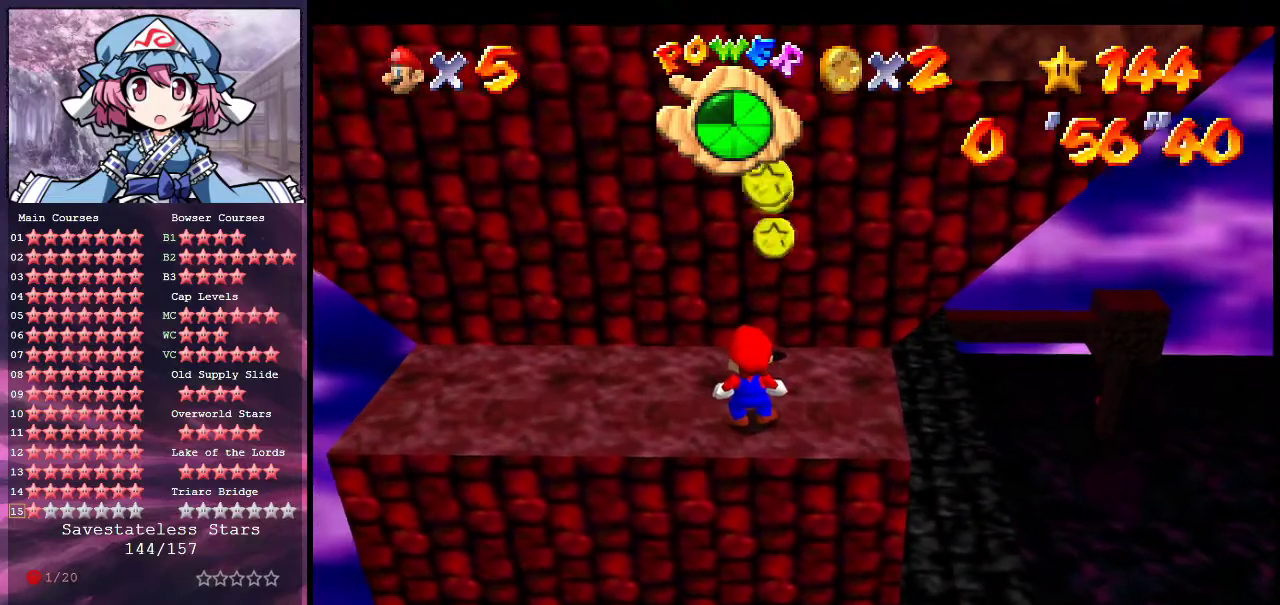
{"dt_ms": 700, "buttons": [], "left_stick": "up-right", "events": [[200, "B", "down"], [267, "B", "up"], [300, "left_stick", "up"], [433, "left_stick", "up-right"], [500, "left_stick", "center"], [667, "left_stick", "up-right"]]}
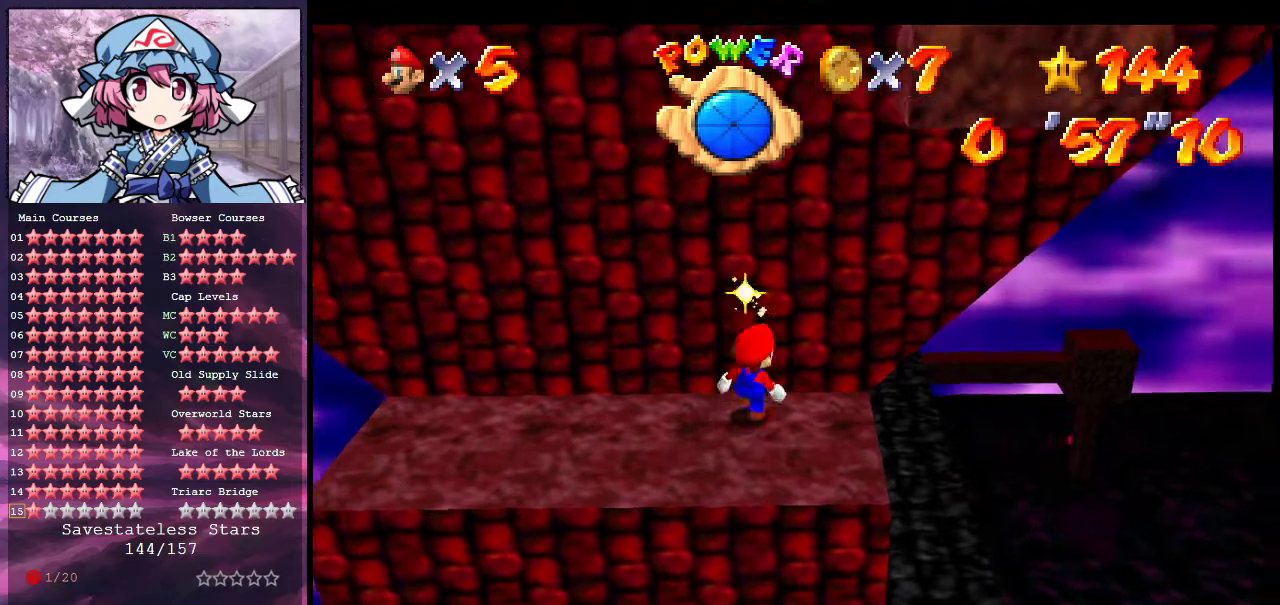
{"dt_ms": 300, "buttons": [], "left_stick": "center", "events": [[133, "left_stick", "center"]]}
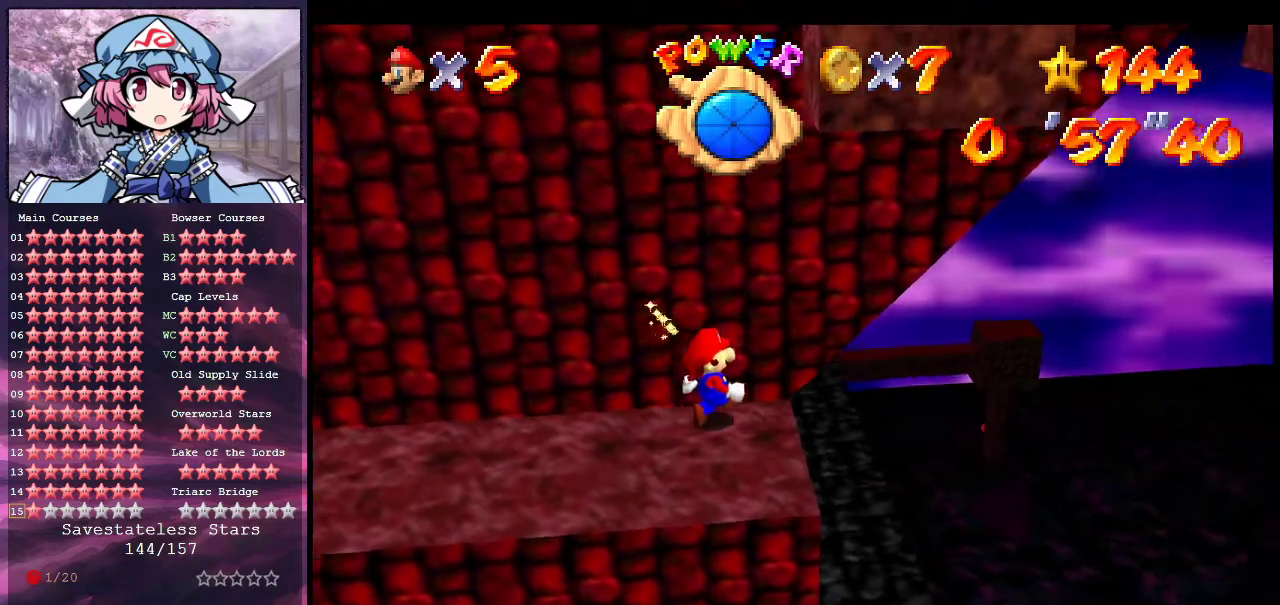
{"dt_ms": 500, "buttons": [], "left_stick": "down", "events": [[367, "left_stick", "down"]]}
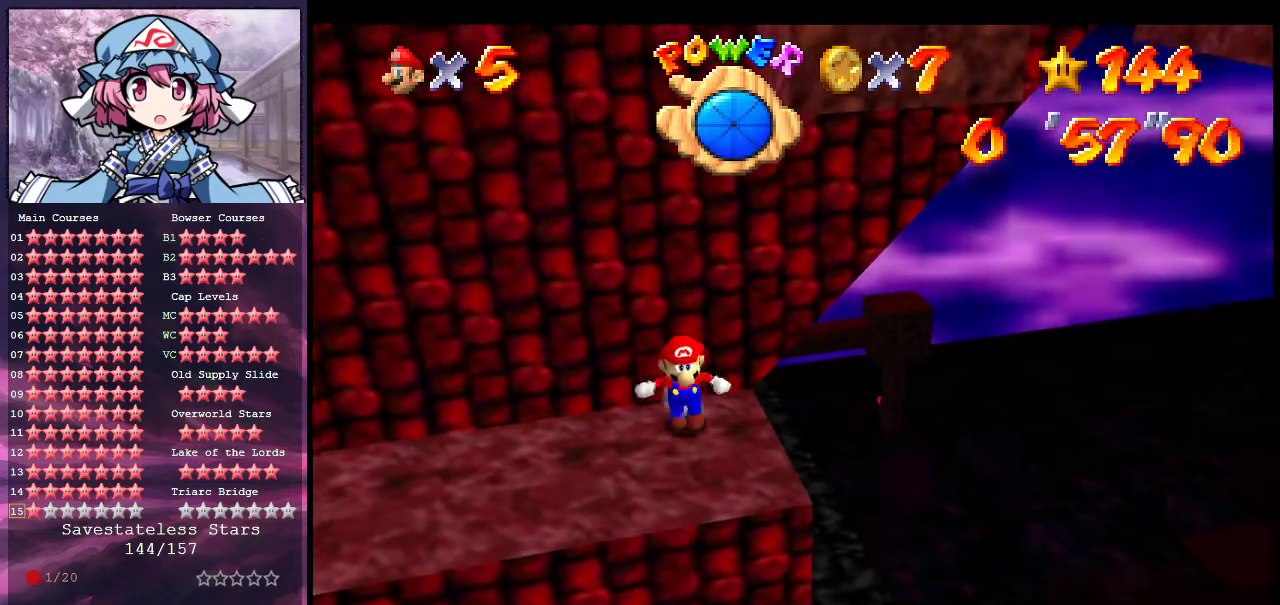
{"dt_ms": 500, "buttons": [], "left_stick": "up", "events": [[400, "left_stick", "up-right"], [467, "left_stick", "up"]]}
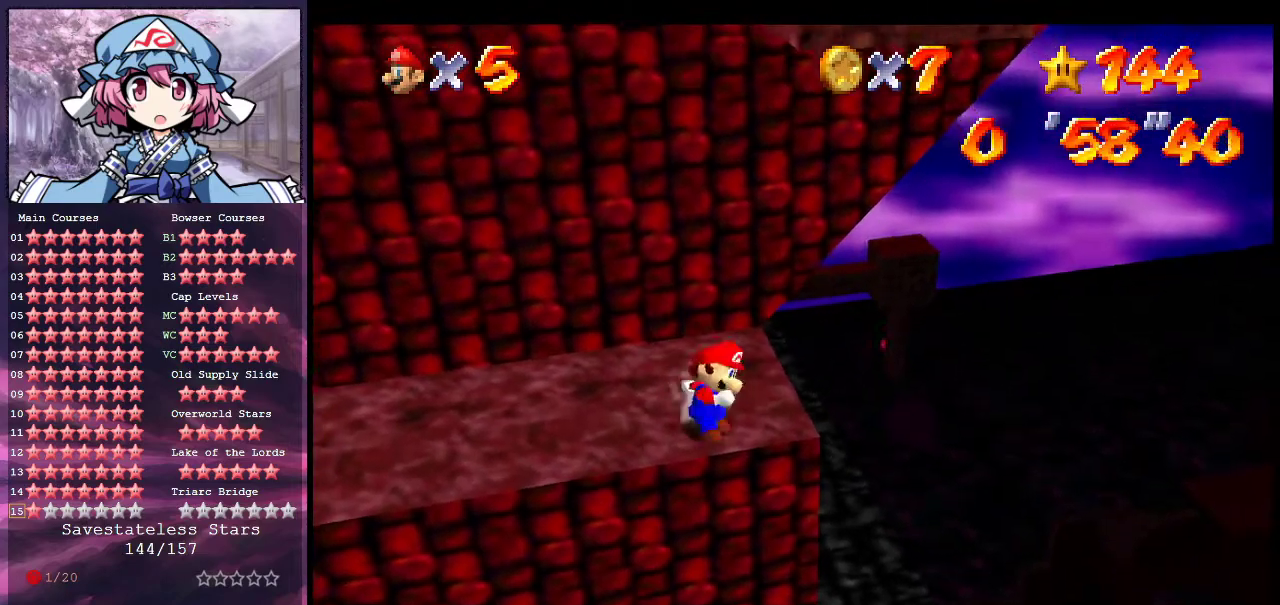
{"dt_ms": 700, "buttons": ["A"], "left_stick": "up", "events": [[67, "A", "down"], [267, "left_stick", "up-right"], [433, "A", "up"], [433, "left_stick", "up"], [567, "A", "down"]]}
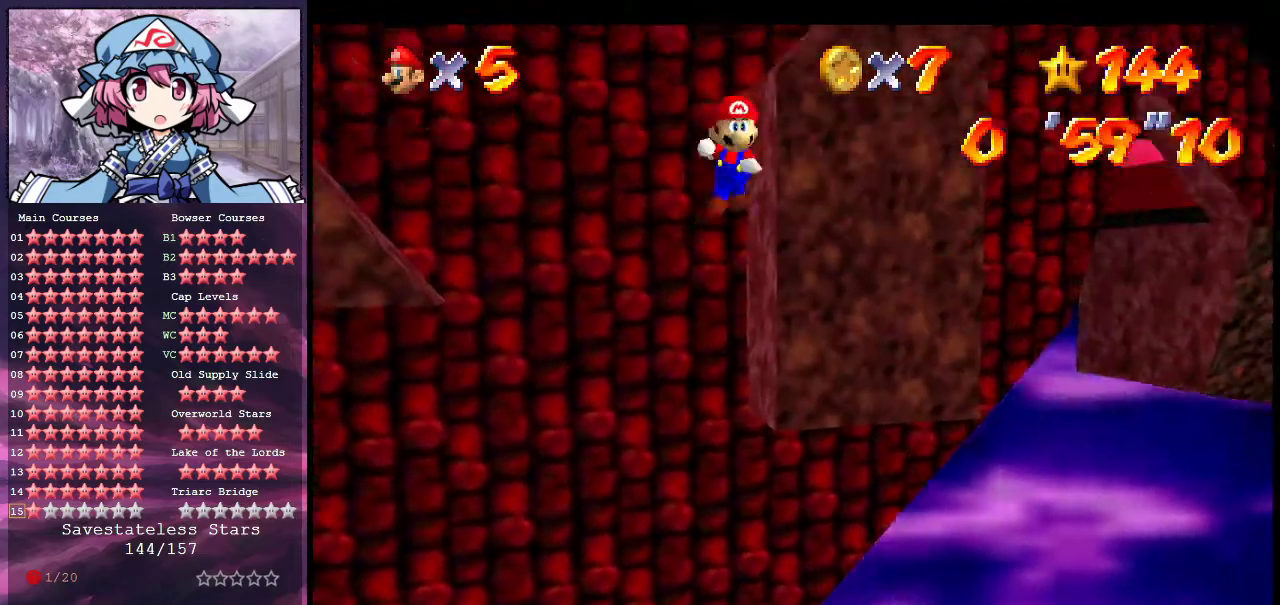
{"dt_ms": 300, "buttons": ["A"], "left_stick": "up", "events": []}
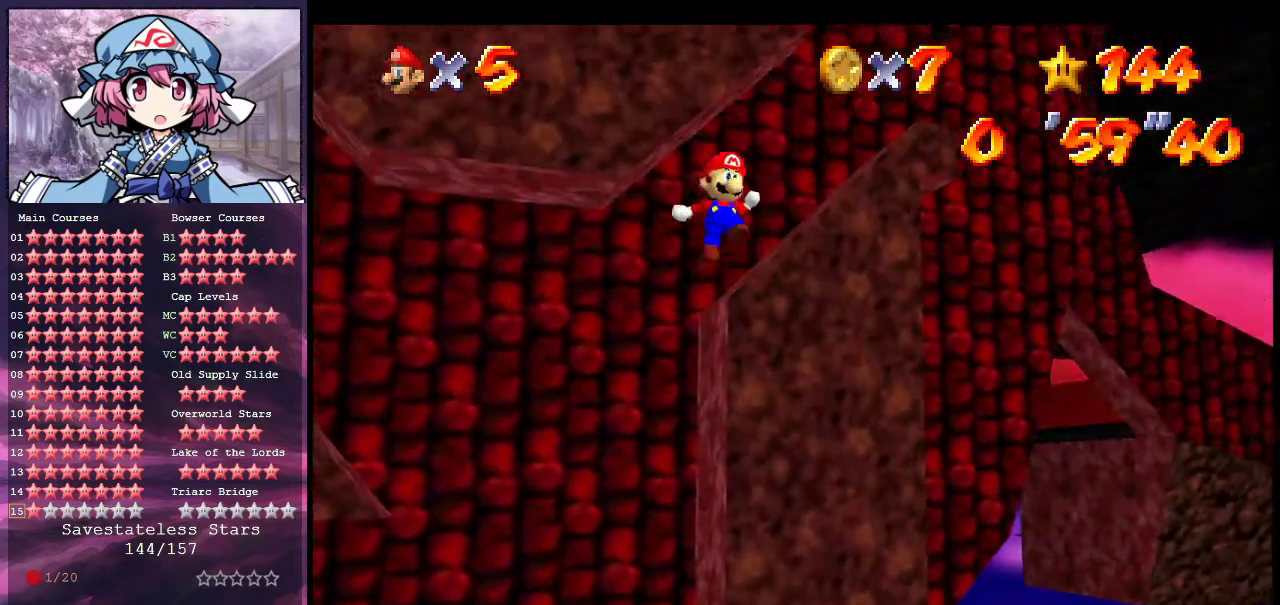
{"dt_ms": 700, "buttons": ["A"], "left_stick": "up", "events": [[467, "left_stick", "up-left"], [600, "left_stick", "up"]]}
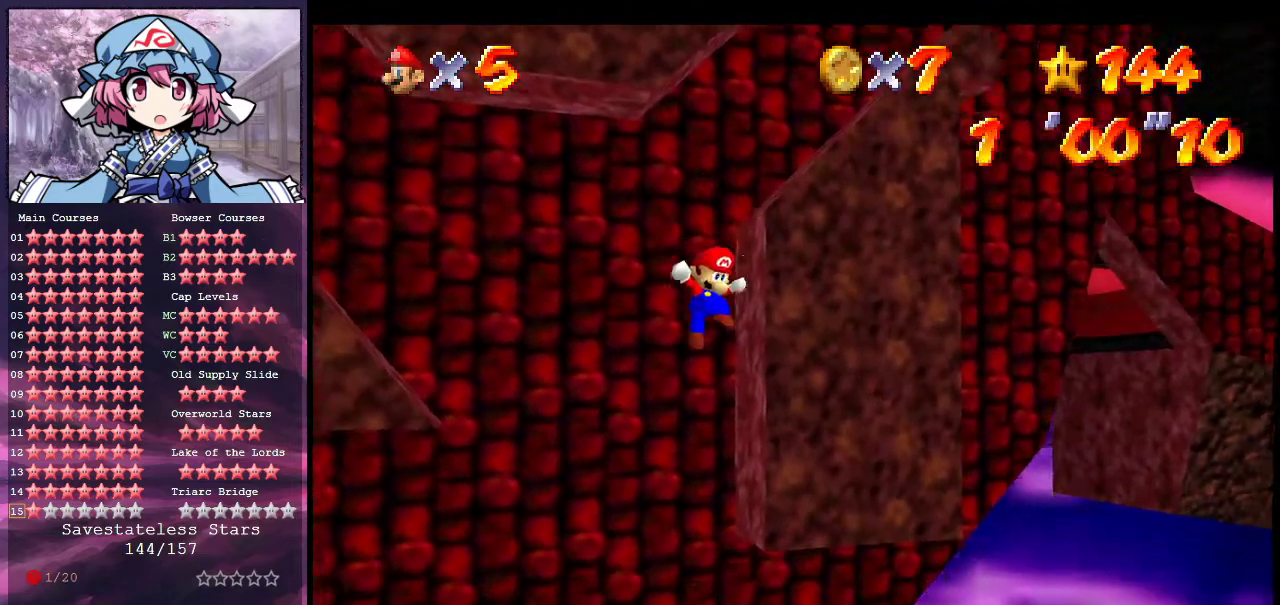
{"dt_ms": 300, "buttons": ["A"], "left_stick": "left", "events": [[133, "left_stick", "up-left"], [200, "left_stick", "left"]]}
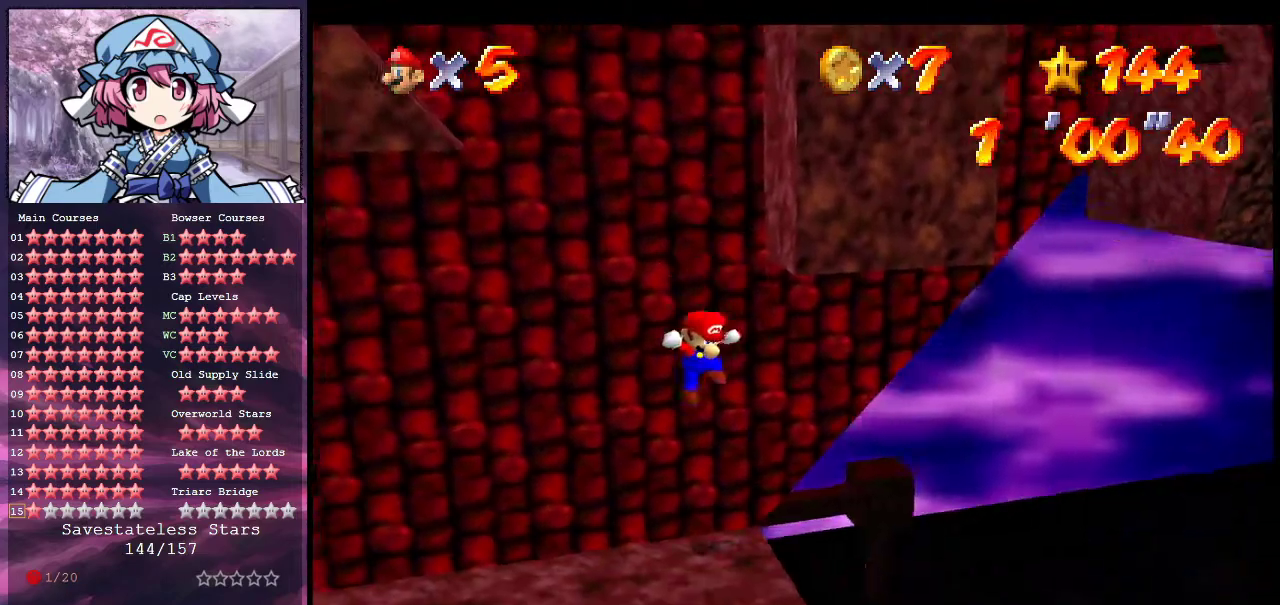
{"dt_ms": 400, "buttons": [], "left_stick": "down", "events": [[33, "A", "up"], [33, "left_stick", "center"], [233, "B", "down"], [333, "left_stick", "down"], [367, "B", "up"]]}
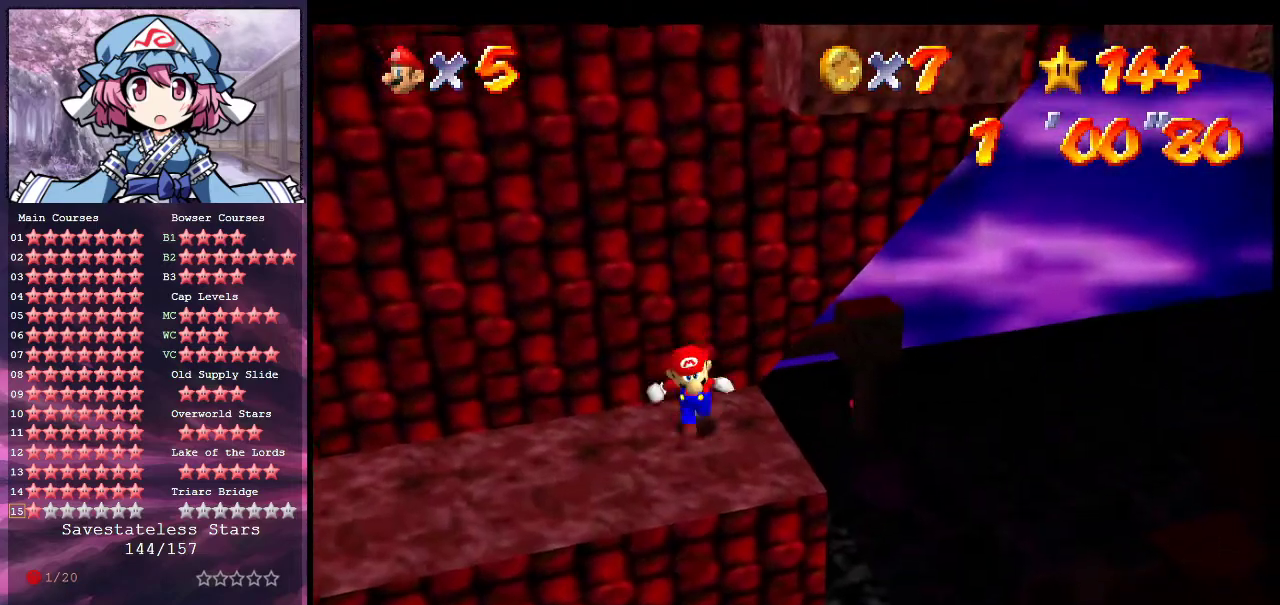
{"dt_ms": 600, "buttons": ["A"], "left_stick": "up", "events": [[400, "left_stick", "up"], [433, "A", "down"]]}
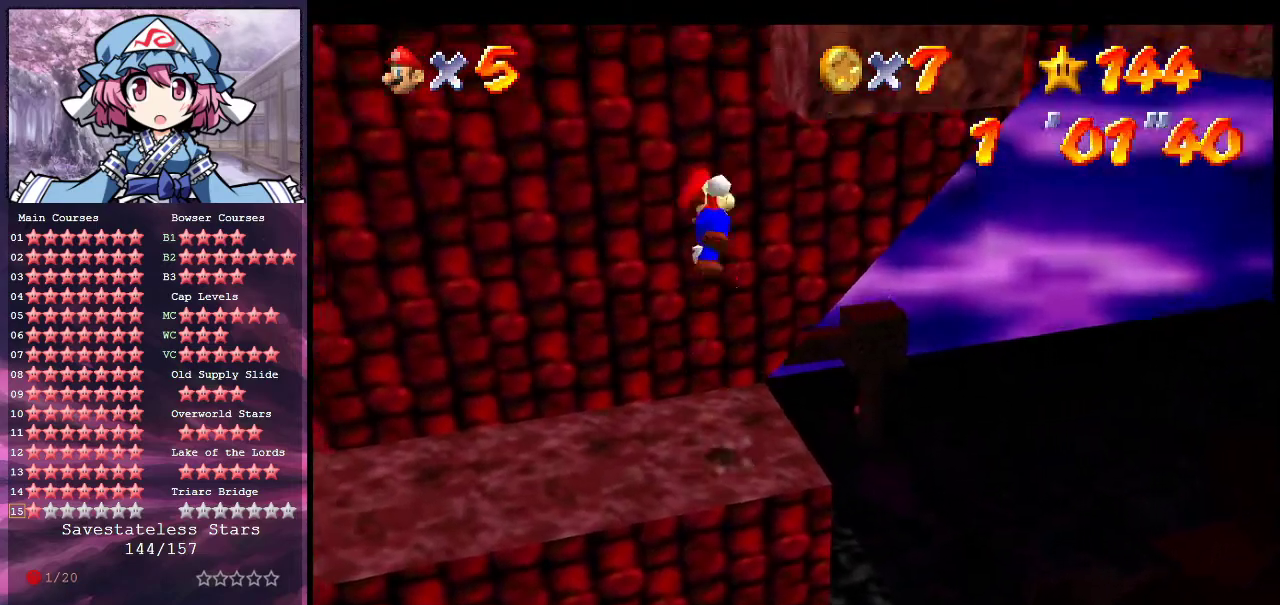
{"dt_ms": 400, "buttons": ["A"], "left_stick": "up", "events": [[100, "left_stick", "up-right"], [233, "A", "up"], [267, "left_stick", "up"], [333, "A", "down"]]}
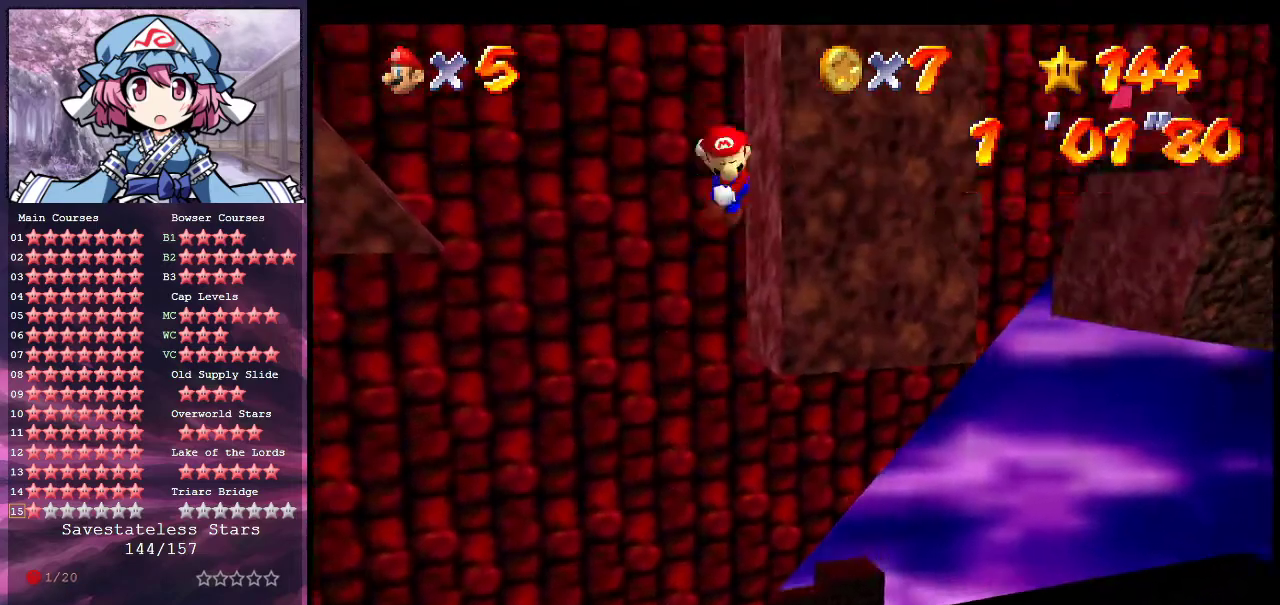
{"dt_ms": 600, "buttons": ["A"], "left_stick": "up", "events": [[233, "left_stick", "up-left"], [433, "left_stick", "up"]]}
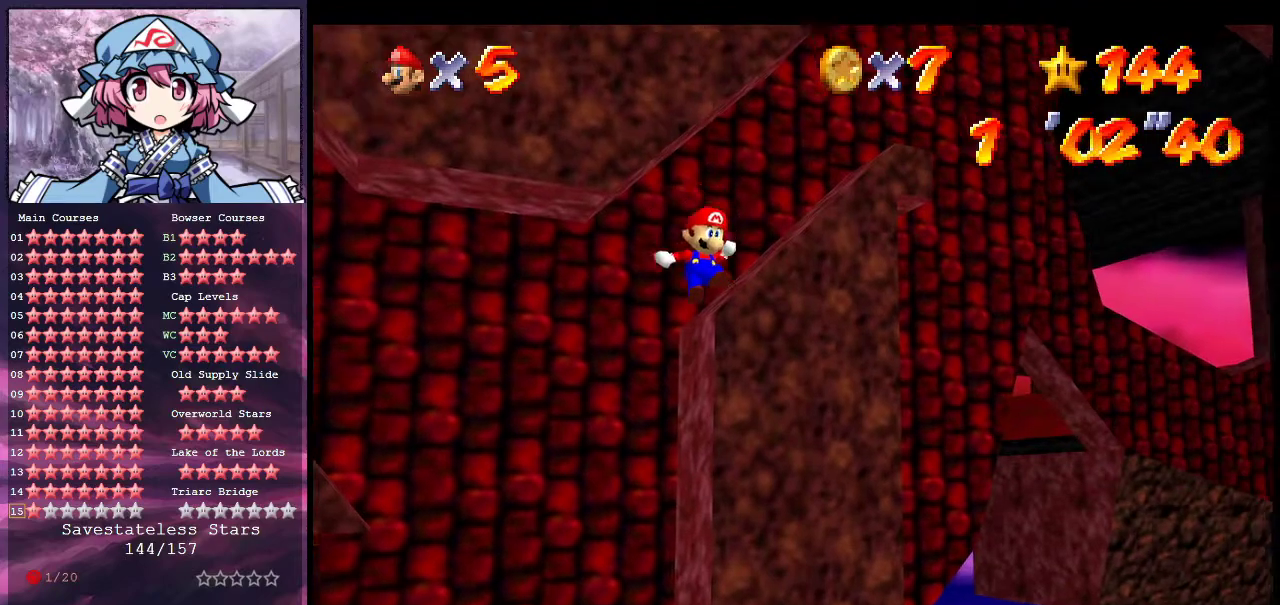
{"dt_ms": 700, "buttons": ["A"], "left_stick": "up", "events": []}
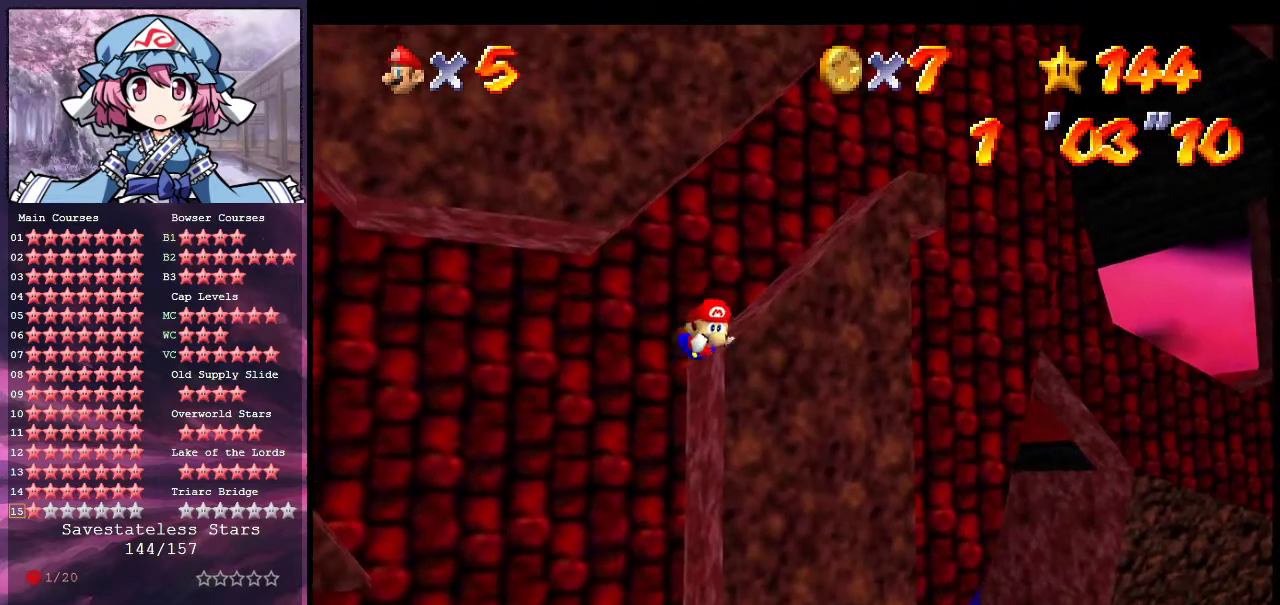
{"dt_ms": 300, "buttons": ["A"], "left_stick": "up-right", "events": [[67, "left_stick", "up-right"]]}